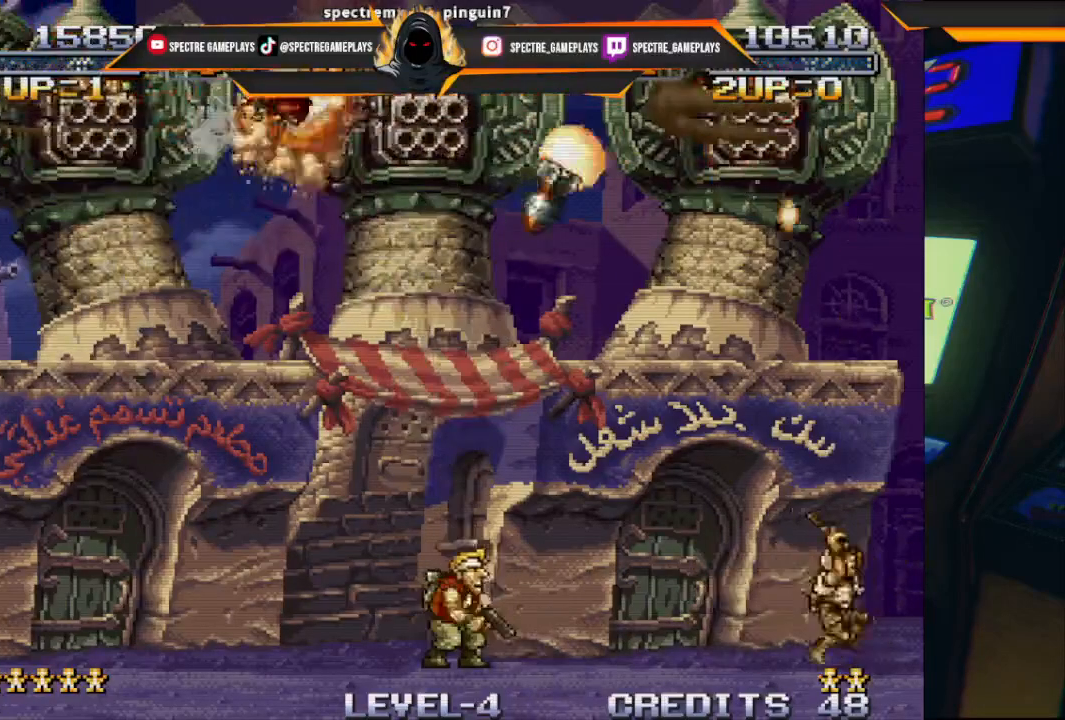
Gameplay with a controller (Xbox layout); each line is a JSON object with the inputs held at the frame after it. "events" lists button and stick changes between this image and that frame as [ms after this image, input, new state], when the widget could be followed in between. Not read: right_stick.
{"buttons": ["X", "DPAD_UP", "DPAD_RIGHT"], "left_stick": "center", "events": [[100, "DPAD_RIGHT", "down"], [100, "DPAD_UP", "down"], [234, "X", "down"], [300, "X", "up"], [400, "X", "down"]]}
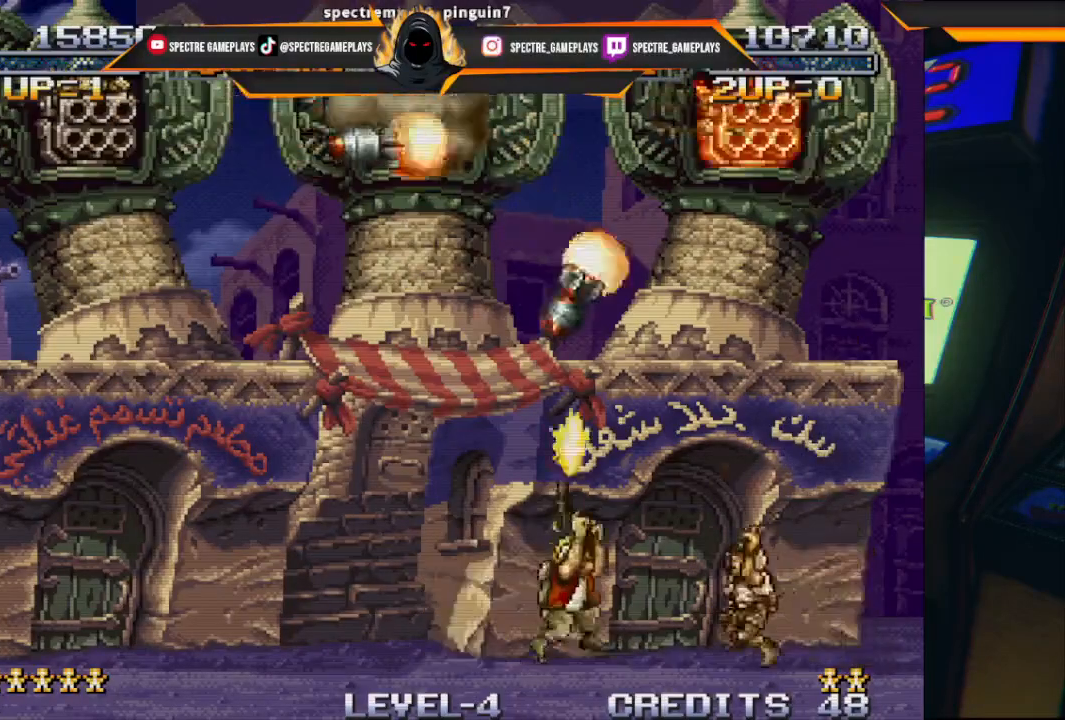
{"buttons": ["X", "DPAD_UP", "DPAD_LEFT"], "left_stick": "center", "events": [[34, "X", "up"], [101, "X", "down"], [234, "DPAD_RIGHT", "up"], [234, "X", "up"], [267, "DPAD_LEFT", "down"], [301, "X", "down"], [368, "X", "up"], [501, "X", "down"]]}
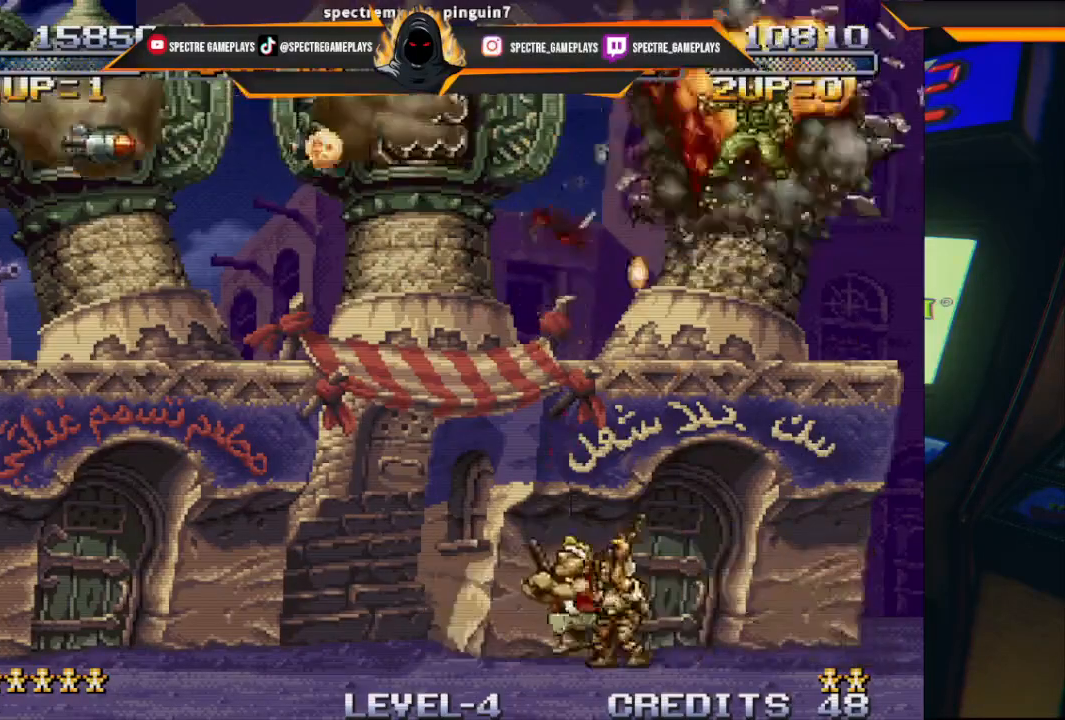
{"buttons": ["X", "DPAD_UP", "DPAD_LEFT"], "left_stick": "center", "events": [[133, "X", "up"], [200, "X", "down"], [367, "X", "up"], [434, "X", "down"]]}
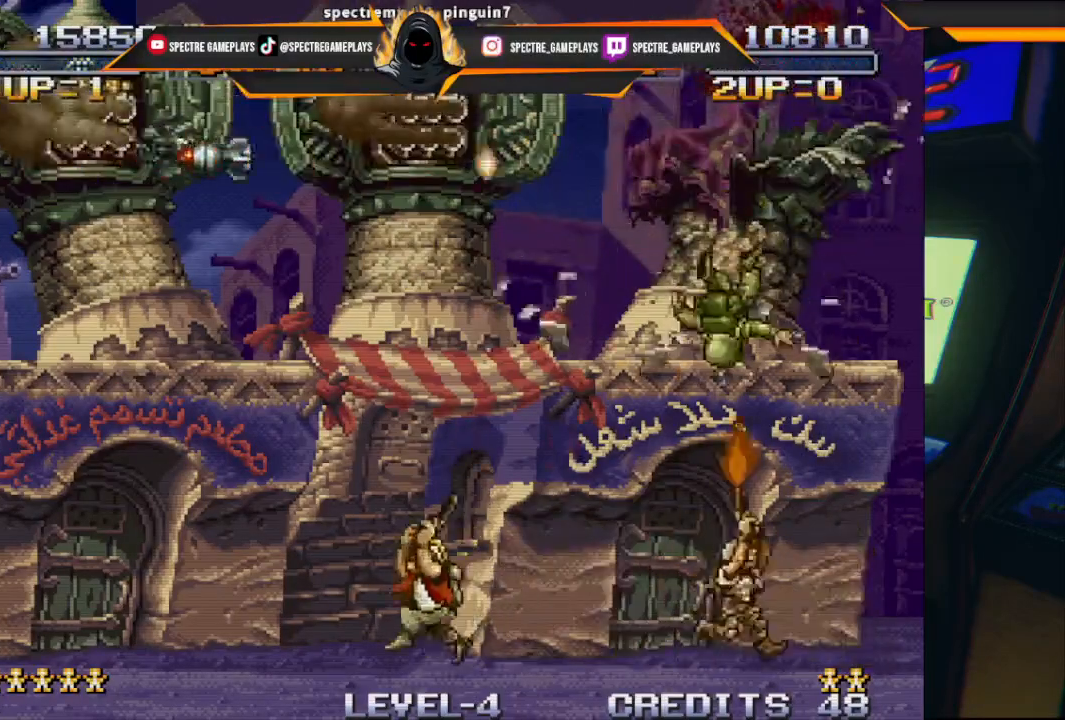
{"buttons": ["DPAD_UP"], "left_stick": "center", "events": [[33, "X", "up"], [100, "DPAD_LEFT", "up"], [133, "X", "down"], [233, "X", "up"], [333, "X", "down"], [433, "X", "up"]]}
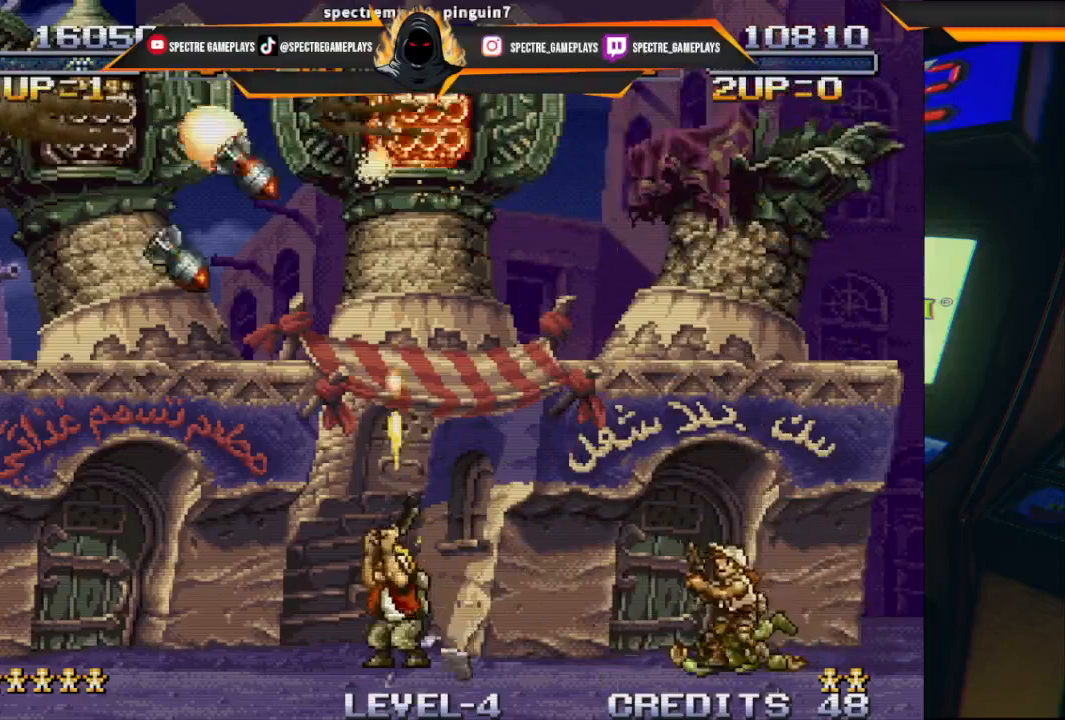
{"buttons": ["DPAD_UP"], "left_stick": "center", "events": [[33, "X", "down"], [133, "X", "up"], [234, "X", "down"], [334, "X", "up"], [400, "X", "down"], [500, "X", "up"]]}
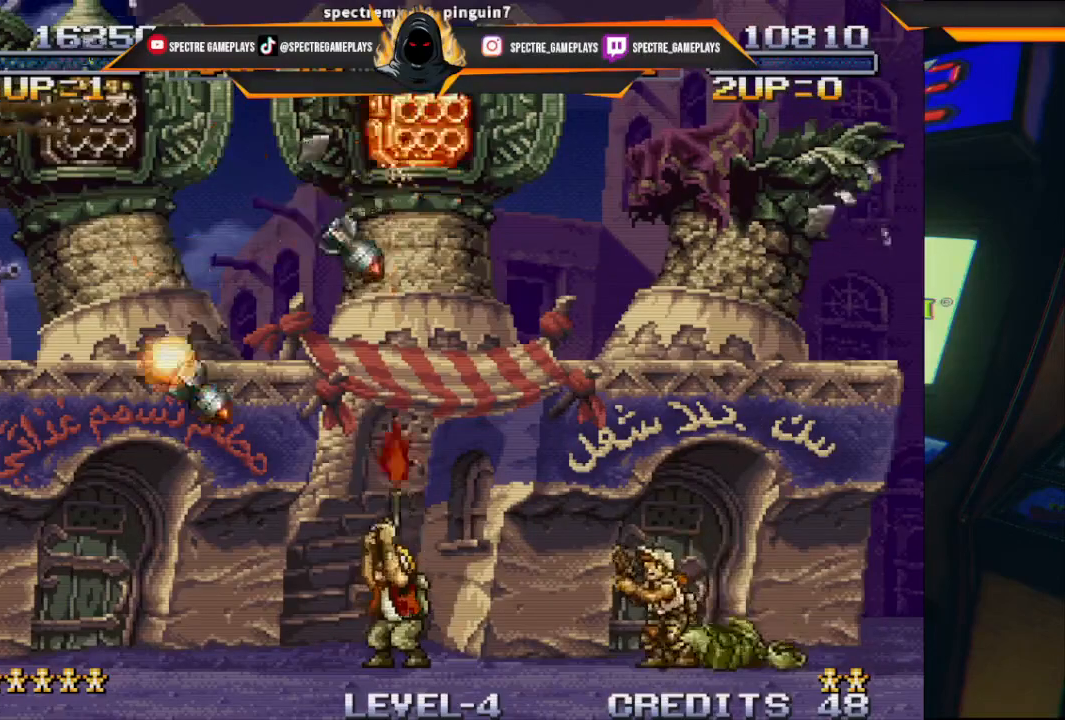
{"buttons": ["X", "DPAD_UP", "DPAD_RIGHT"], "left_stick": "center", "events": [[67, "DPAD_LEFT", "down"], [101, "X", "down"], [167, "DPAD_LEFT", "up"], [201, "DPAD_RIGHT", "down"], [234, "X", "up"], [301, "X", "down"], [401, "X", "up"], [468, "X", "down"]]}
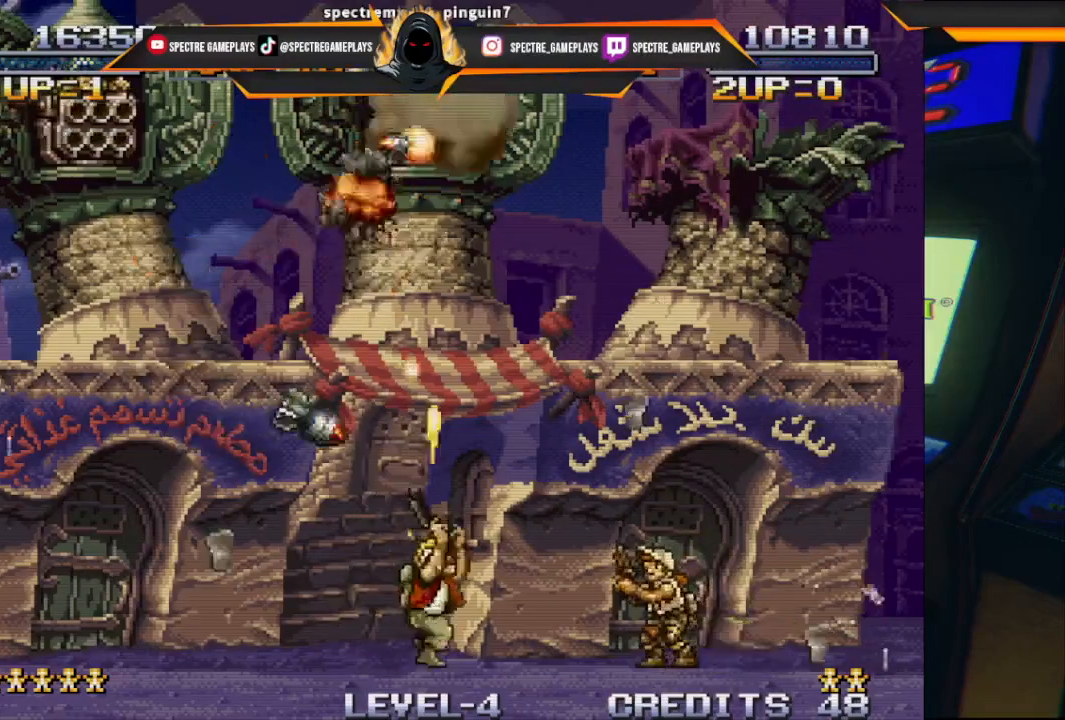
{"buttons": ["DPAD_UP", "DPAD_RIGHT"], "left_stick": "center", "events": [[100, "DPAD_RIGHT", "up"], [100, "X", "up"], [200, "DPAD_LEFT", "down"], [200, "X", "down"], [300, "X", "up"], [334, "DPAD_LEFT", "up"], [334, "DPAD_RIGHT", "down"], [400, "X", "down"], [501, "X", "up"]]}
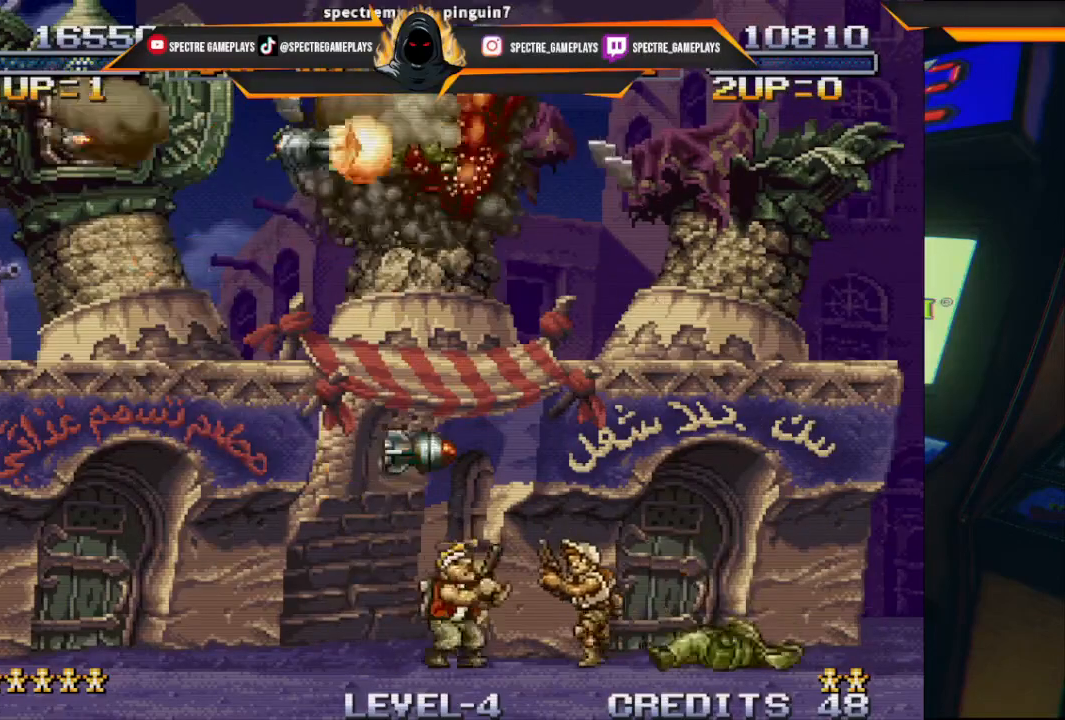
{"buttons": ["DPAD_UP", "DPAD_RIGHT"], "left_stick": "center", "events": [[66, "X", "down"], [166, "X", "up"], [266, "X", "down"], [400, "X", "up"]]}
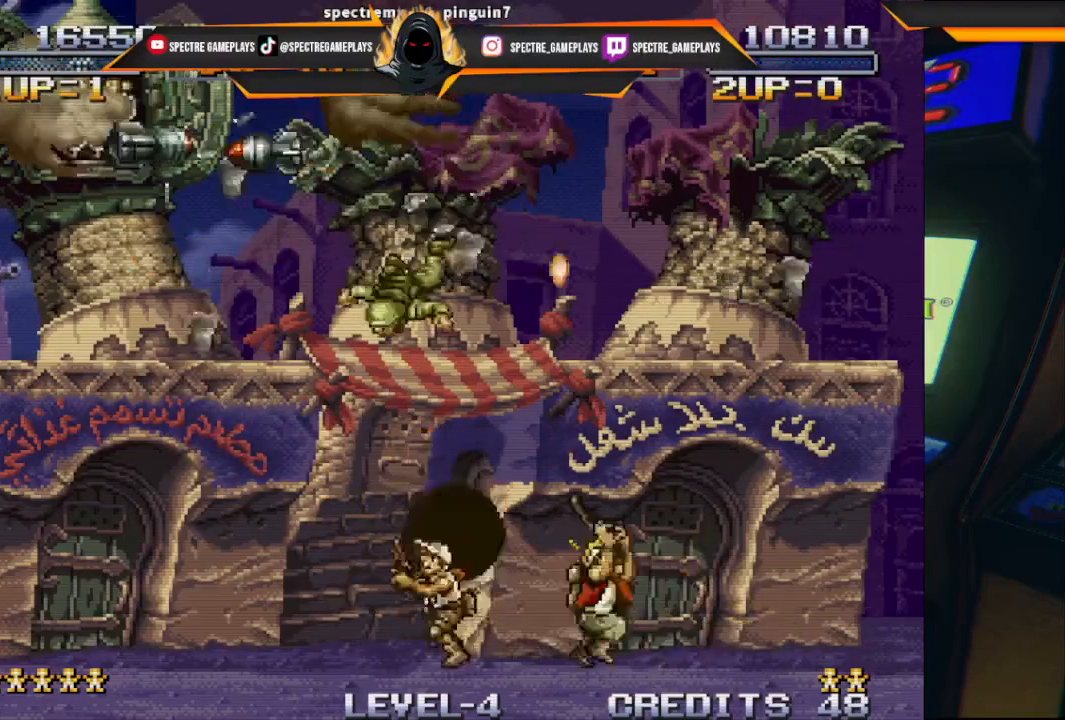
{"buttons": ["DPAD_UP", "DPAD_RIGHT"], "left_stick": "center", "events": []}
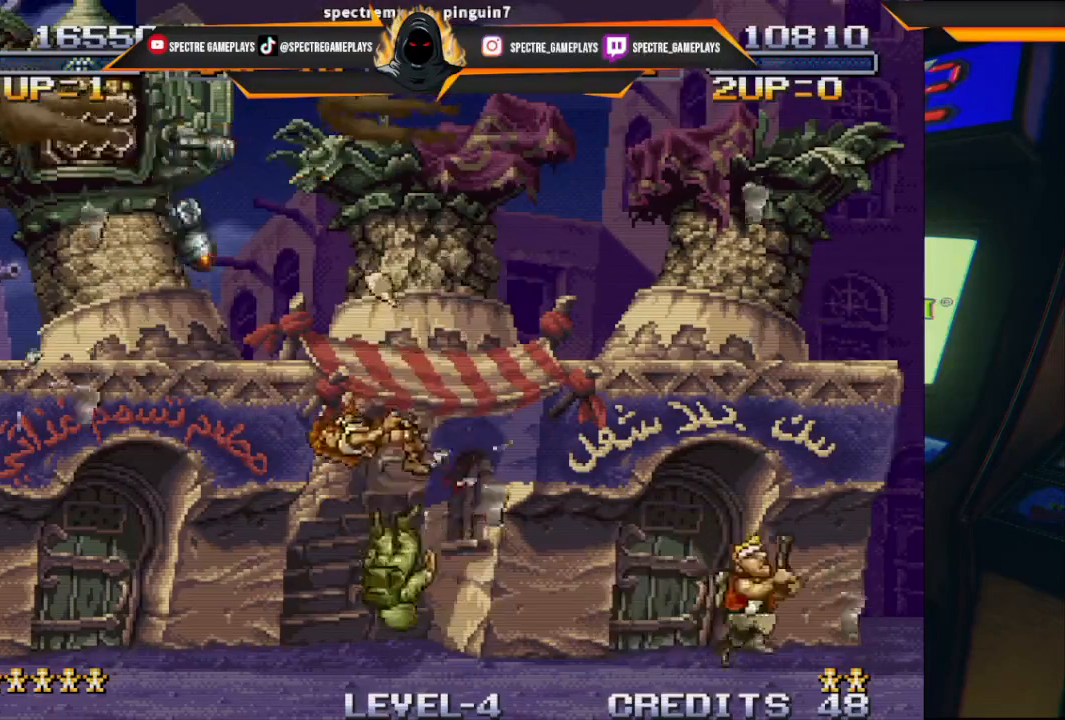
{"buttons": ["DPAD_LEFT"], "left_stick": "center", "events": [[66, "DPAD_UP", "up"], [100, "DPAD_RIGHT", "up"], [266, "DPAD_LEFT", "down"]]}
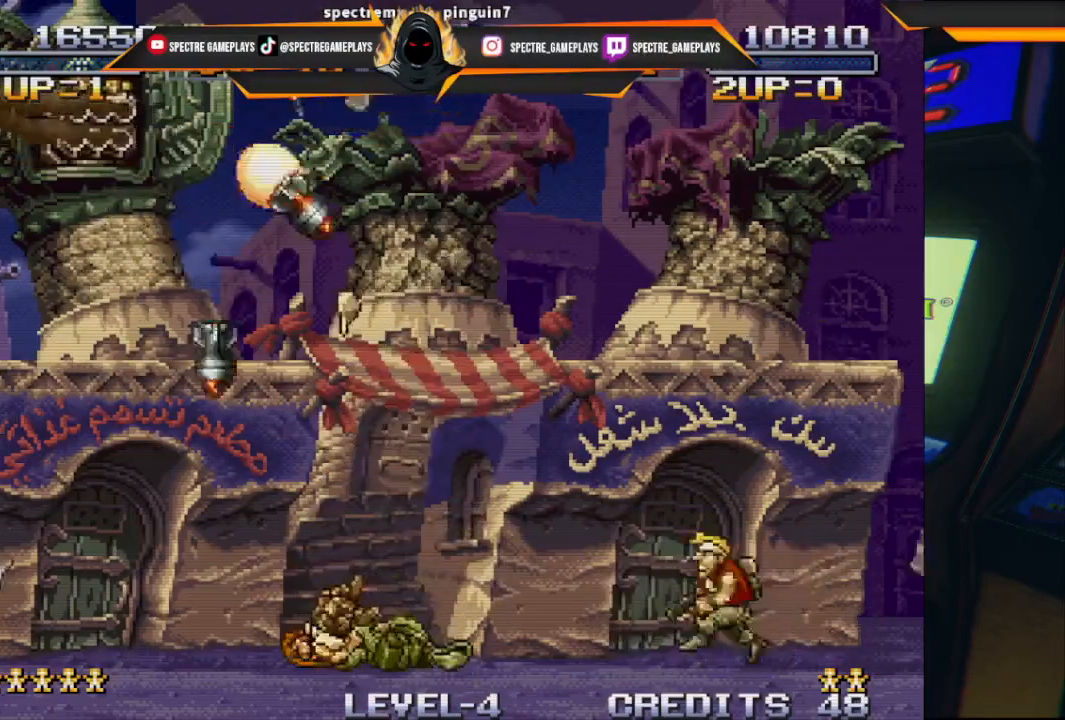
{"buttons": [], "left_stick": "center", "events": [[133, "DPAD_LEFT", "up"]]}
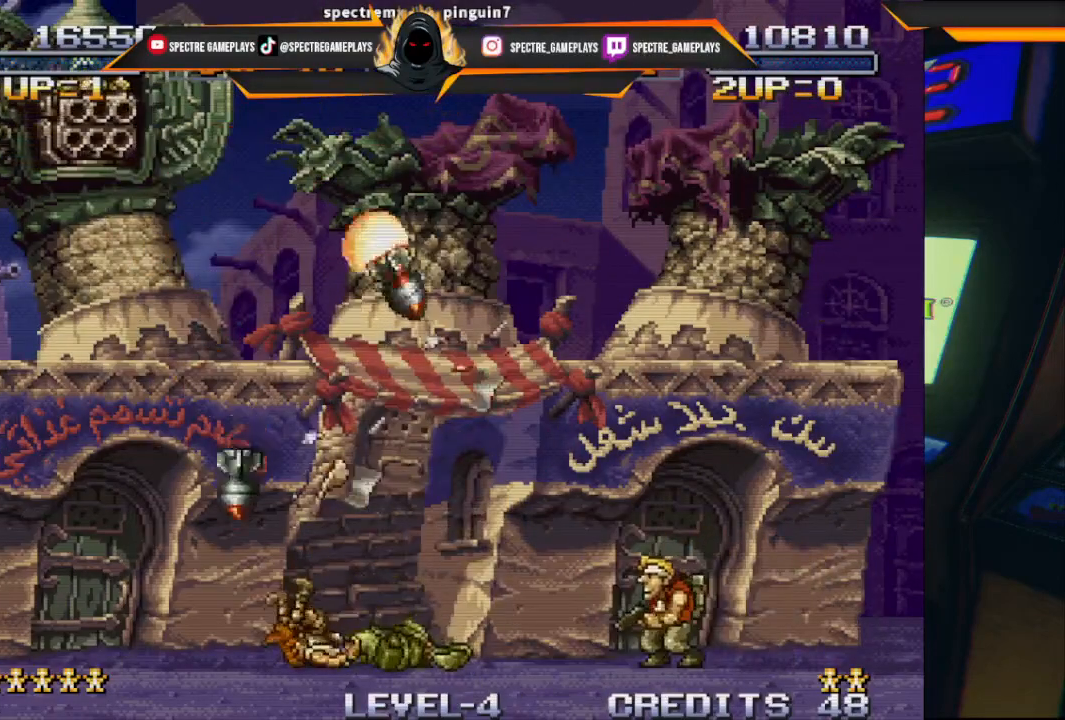
{"buttons": [], "left_stick": "center", "events": []}
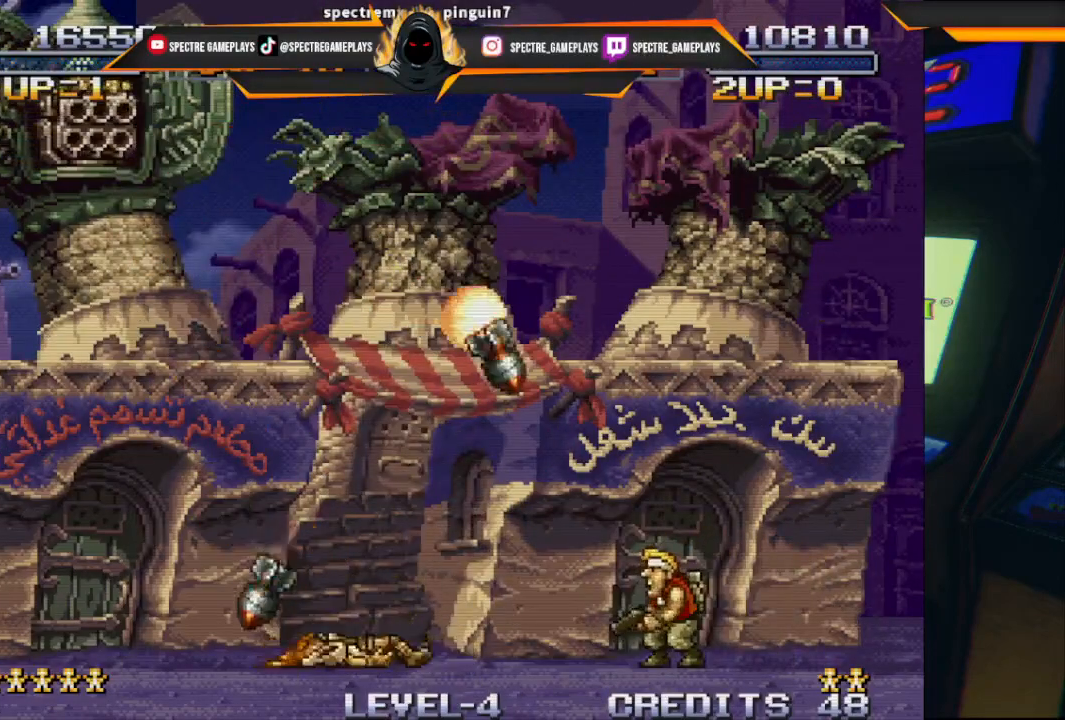
{"buttons": ["DPAD_UP"], "left_stick": "center", "events": [[500, "DPAD_UP", "down"]]}
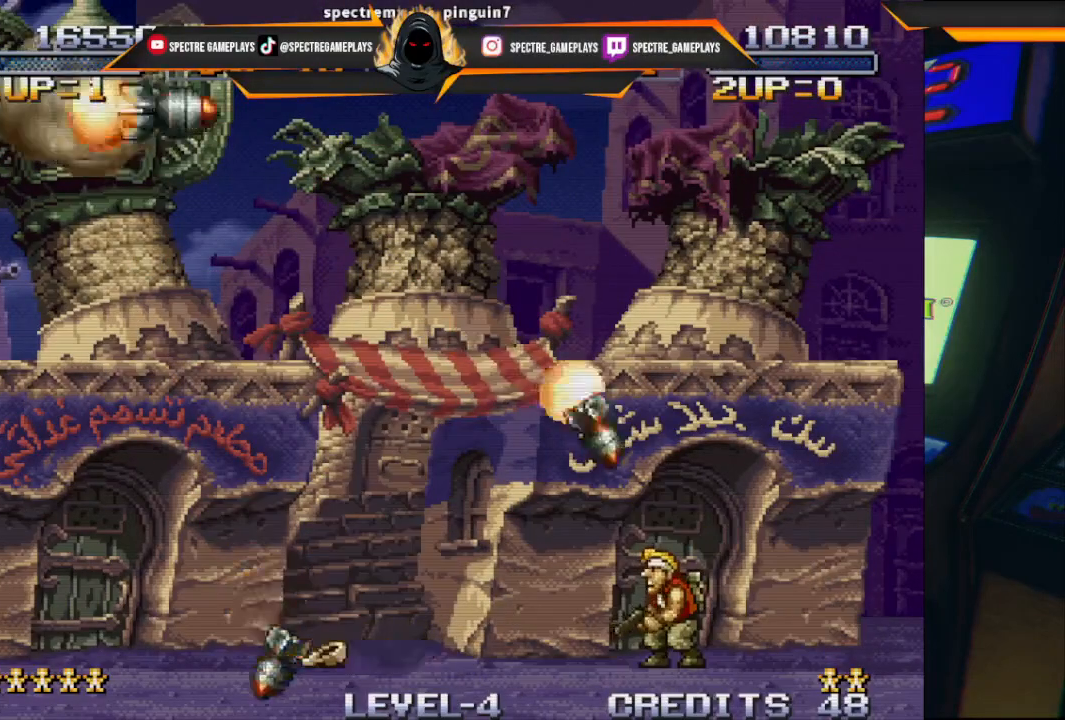
{"buttons": ["X", "DPAD_UP", "DPAD_LEFT"], "left_stick": "center", "events": [[134, "DPAD_LEFT", "down"], [134, "X", "down"], [234, "X", "up"], [301, "X", "down"], [401, "X", "up"], [501, "X", "down"]]}
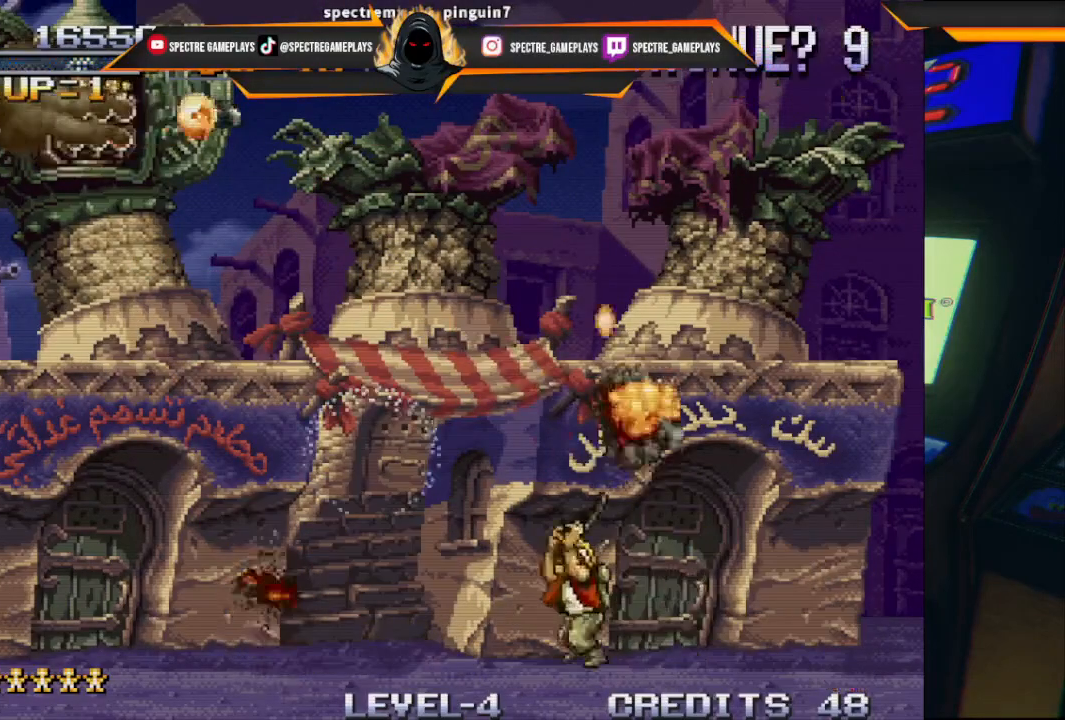
{"buttons": ["X", "DPAD_UP", "DPAD_LEFT"], "left_stick": "center", "events": [[100, "X", "up"], [467, "X", "down"]]}
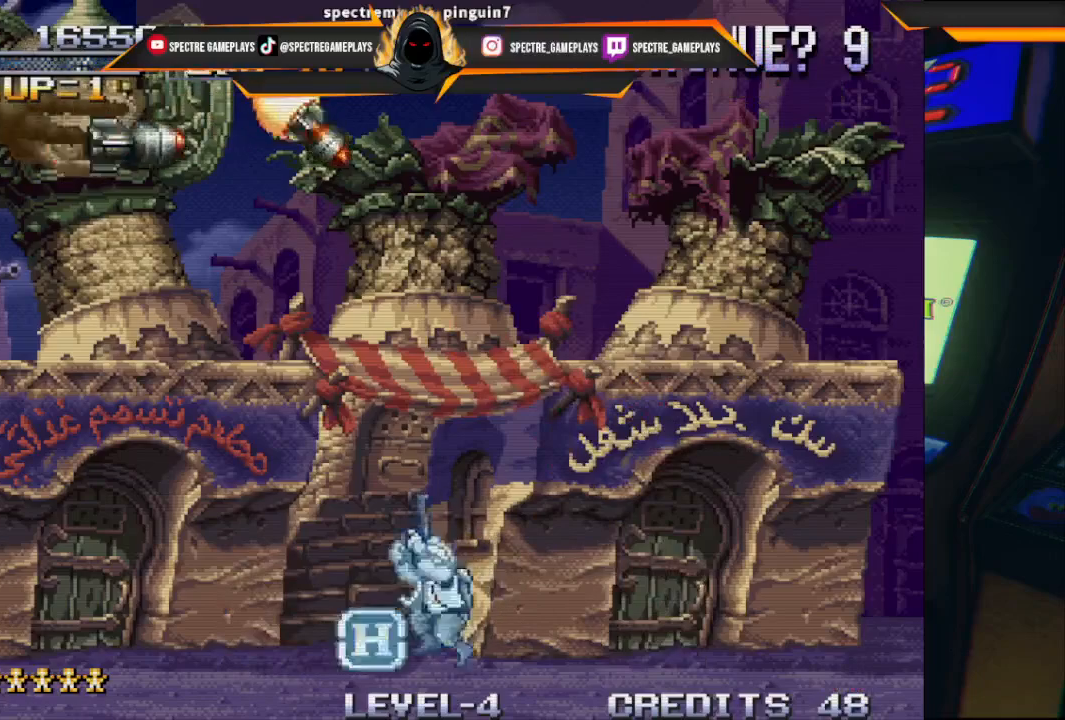
{"buttons": ["X", "DPAD_UP", "DPAD_LEFT"], "left_stick": "center", "events": [[134, "X", "up"], [234, "X", "down"], [334, "X", "up"], [434, "X", "down"]]}
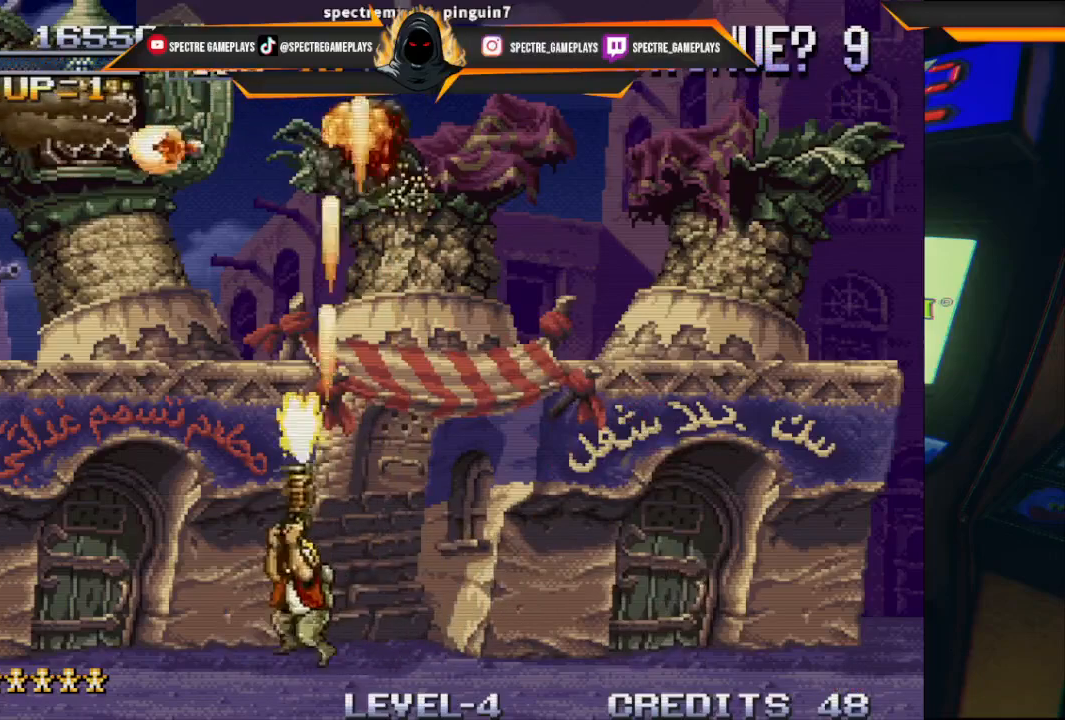
{"buttons": ["DPAD_UP", "DPAD_LEFT"], "left_stick": "center", "events": [[33, "X", "up"], [133, "X", "down"], [233, "X", "up"], [367, "X", "down"], [467, "X", "up"]]}
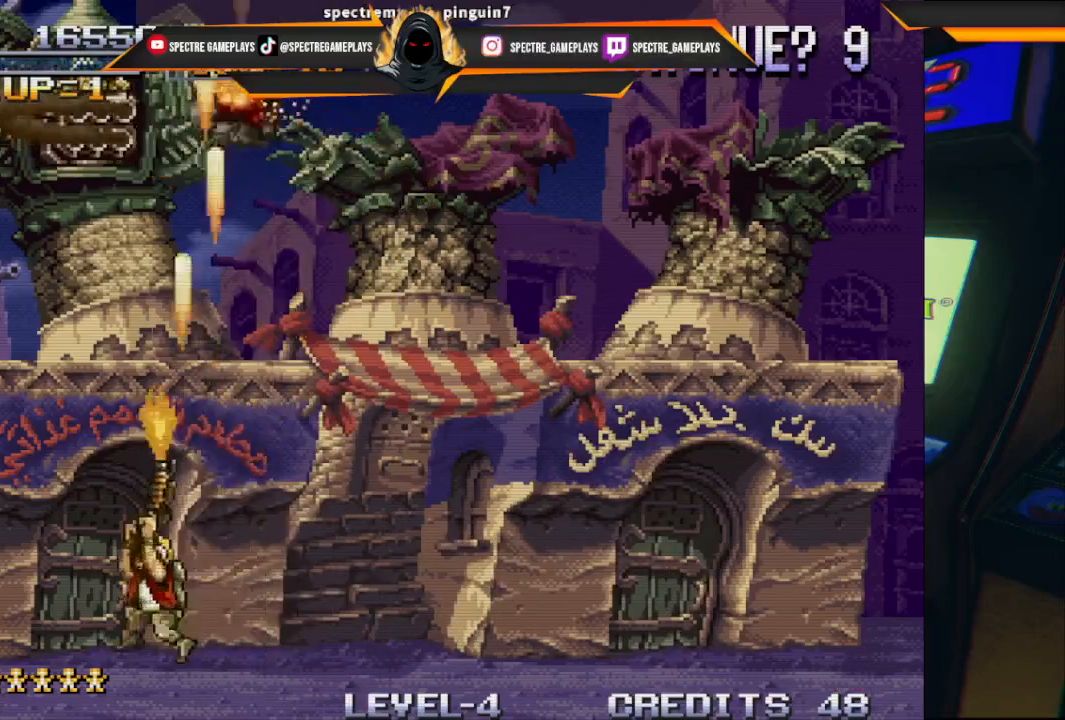
{"buttons": ["DPAD_UP"], "left_stick": "center", "events": [[33, "X", "down"], [167, "DPAD_LEFT", "up"], [167, "X", "up"], [200, "X", "down"], [267, "X", "up"], [367, "X", "down"], [501, "X", "up"]]}
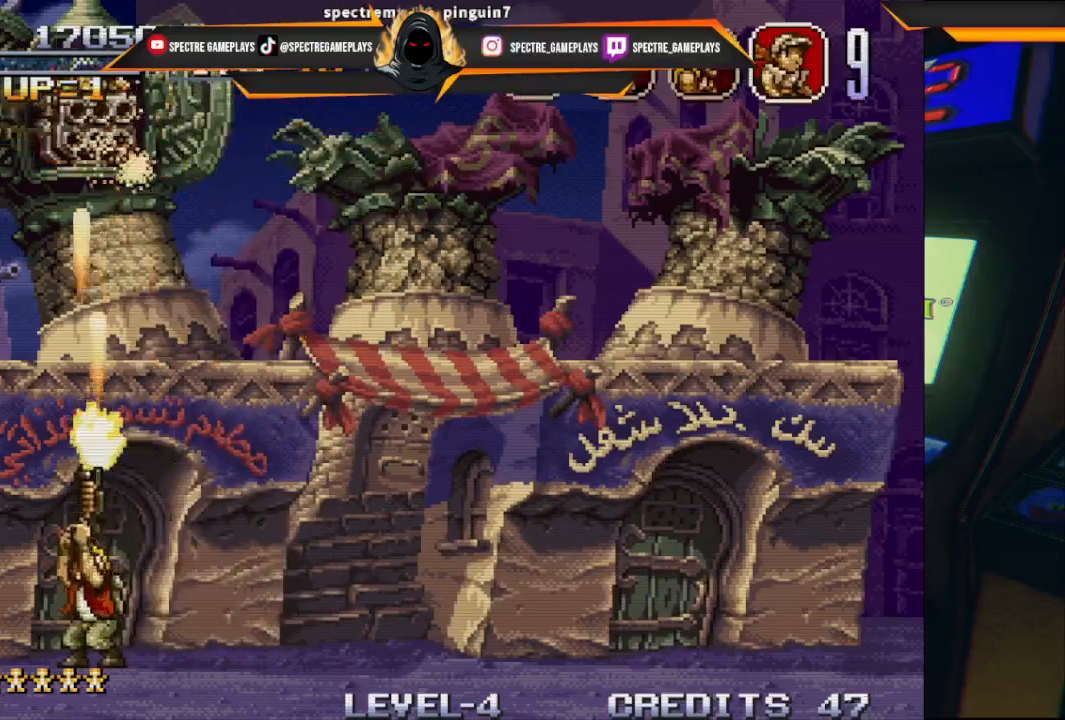
{"buttons": ["DPAD_UP"], "left_stick": "center", "events": [[66, "X", "down"], [200, "X", "up"], [233, "X", "down"], [300, "X", "up"], [433, "X", "down"], [467, "X", "up"]]}
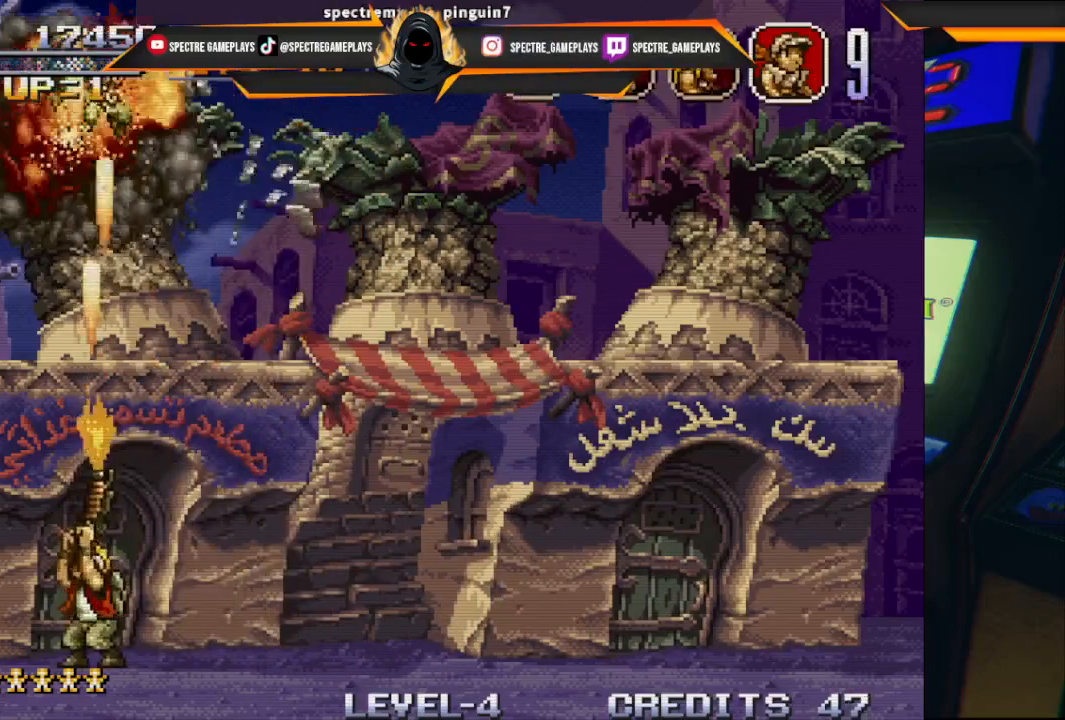
{"buttons": [], "left_stick": "center", "events": [[200, "DPAD_UP", "up"]]}
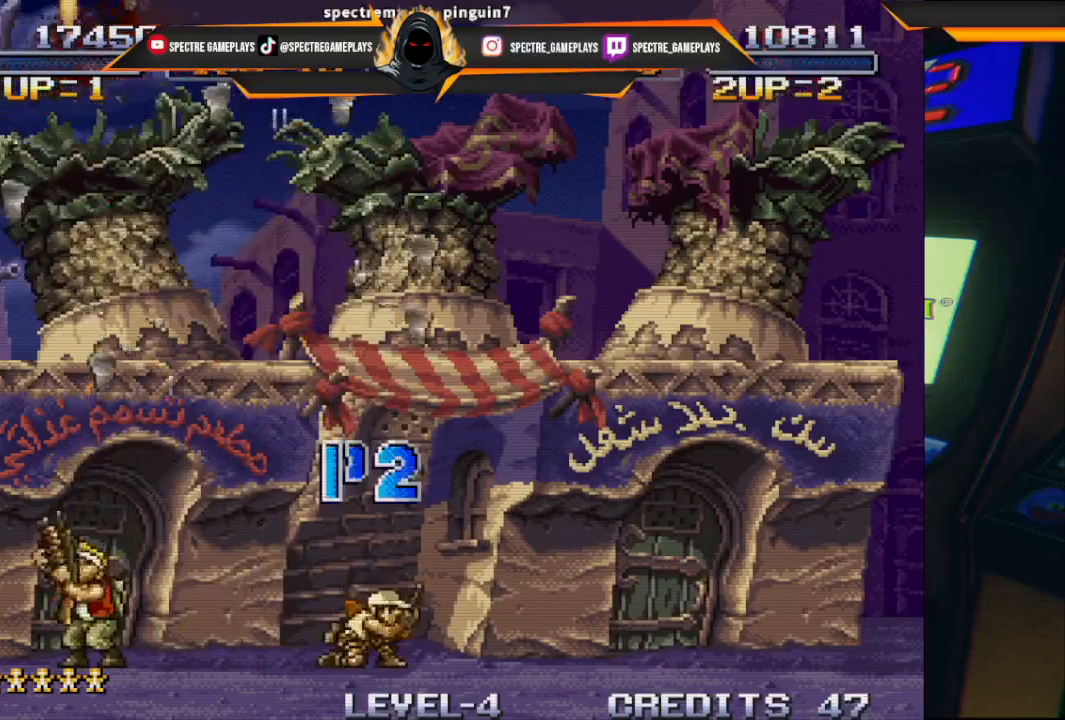
{"buttons": [], "left_stick": "center", "events": [[33, "DPAD_RIGHT", "down"], [133, "DPAD_RIGHT", "up"]]}
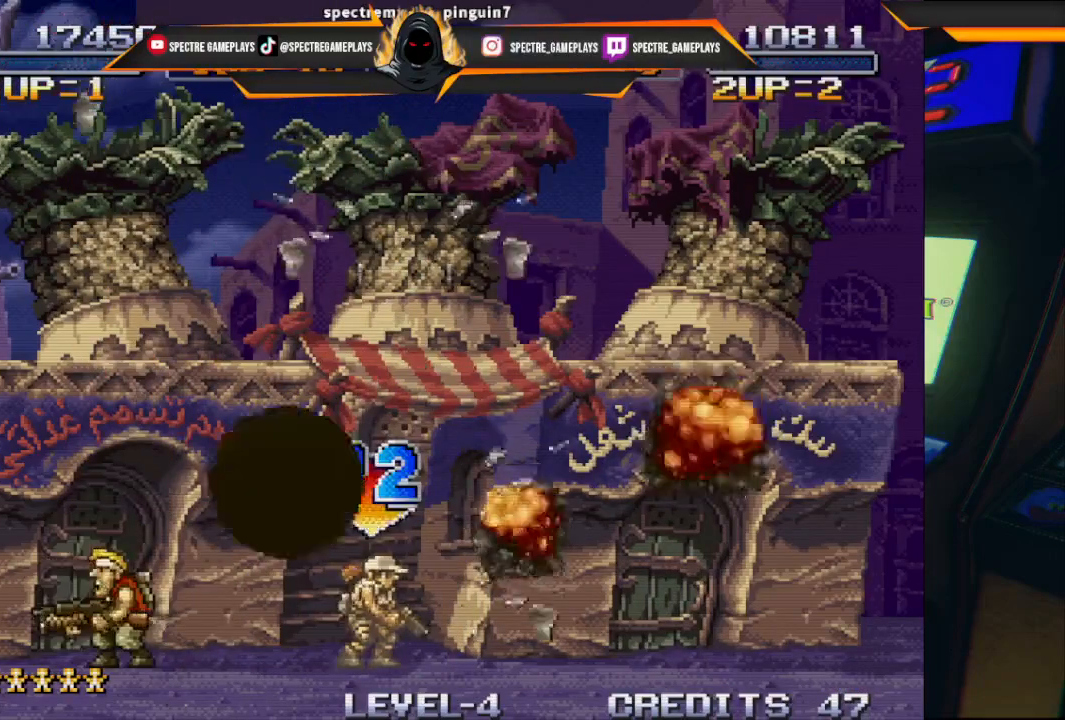
{"buttons": [], "left_stick": "center", "events": []}
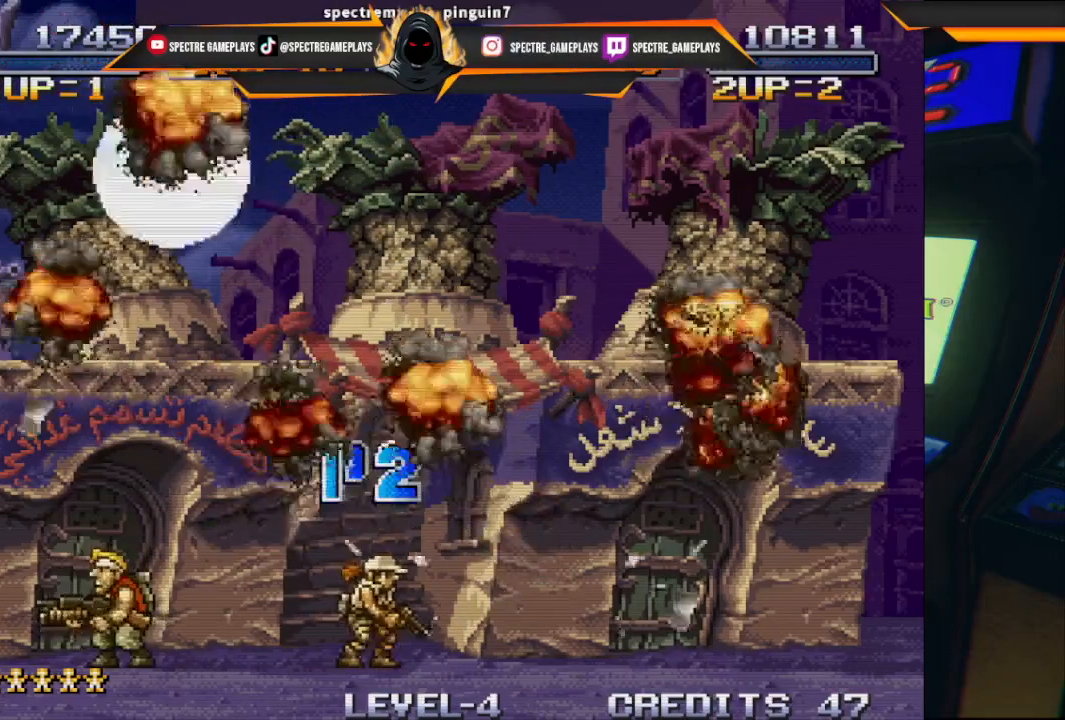
{"buttons": [], "left_stick": "center", "events": []}
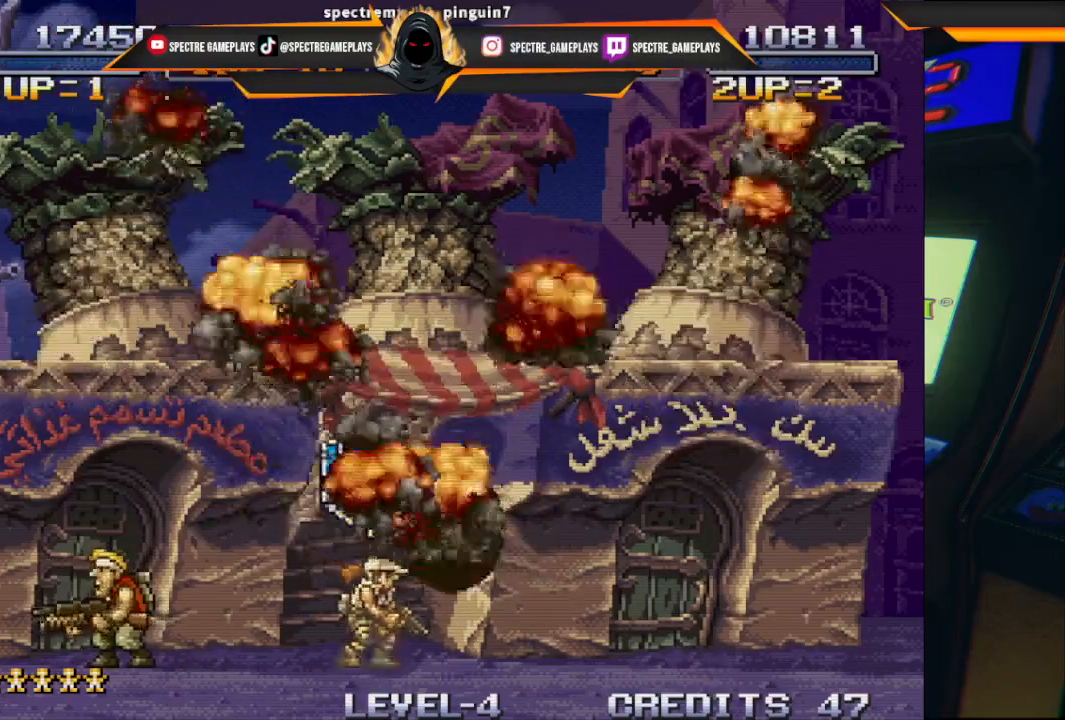
{"buttons": [], "left_stick": "center", "events": []}
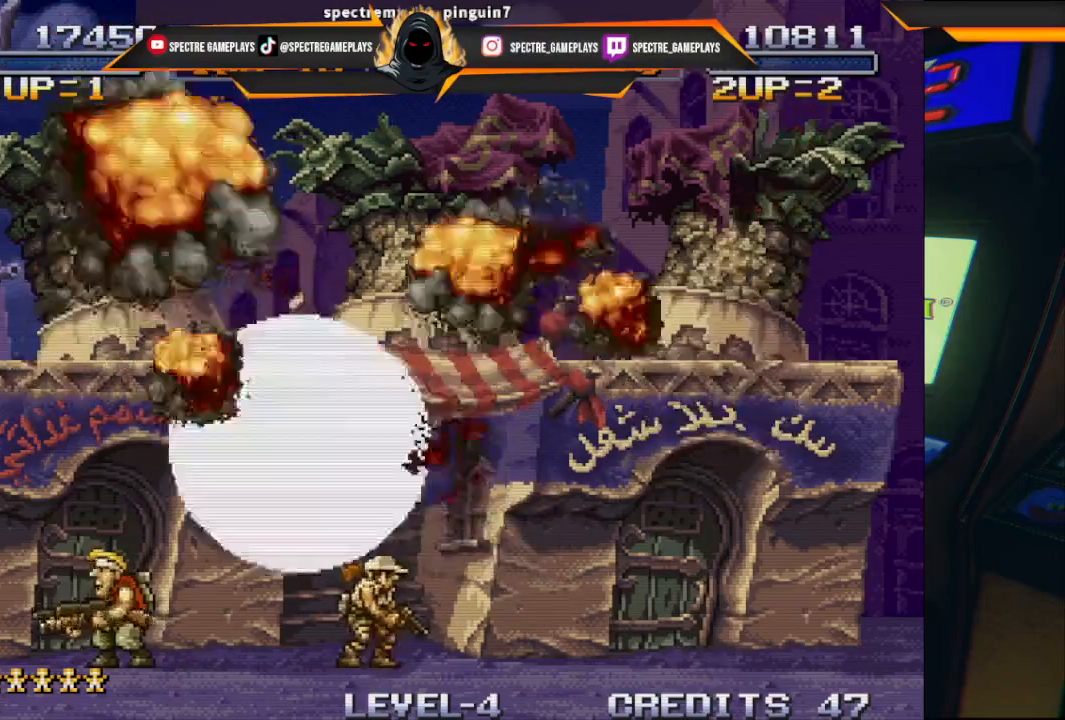
{"buttons": [], "left_stick": "center", "events": []}
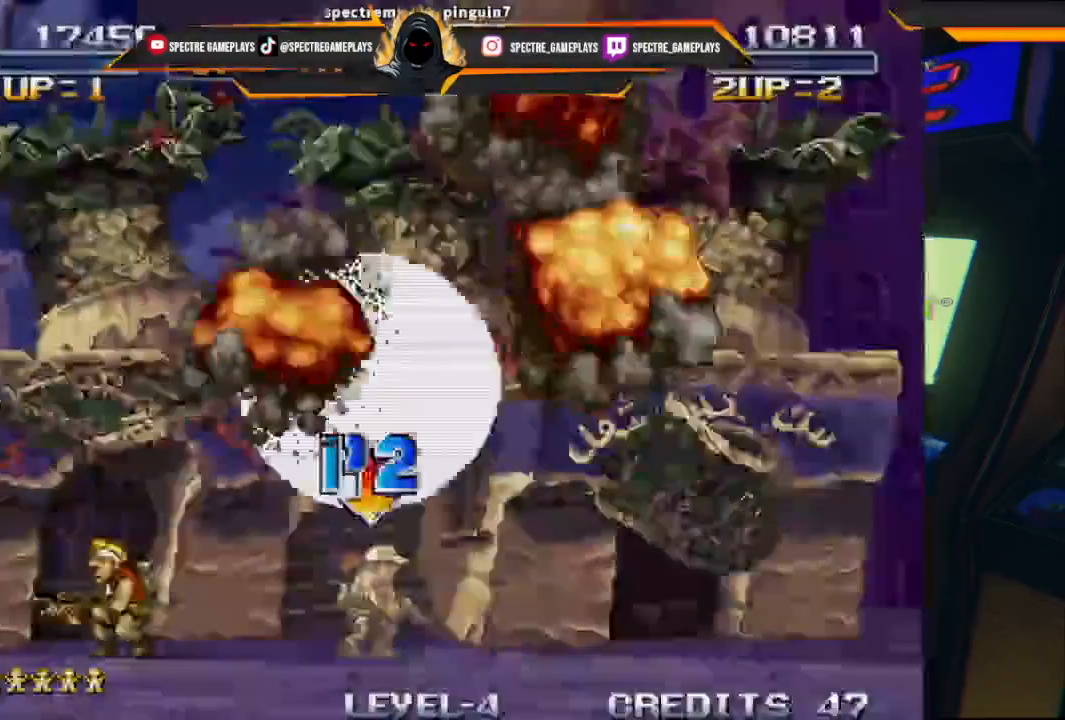
{"buttons": [], "left_stick": "center", "events": []}
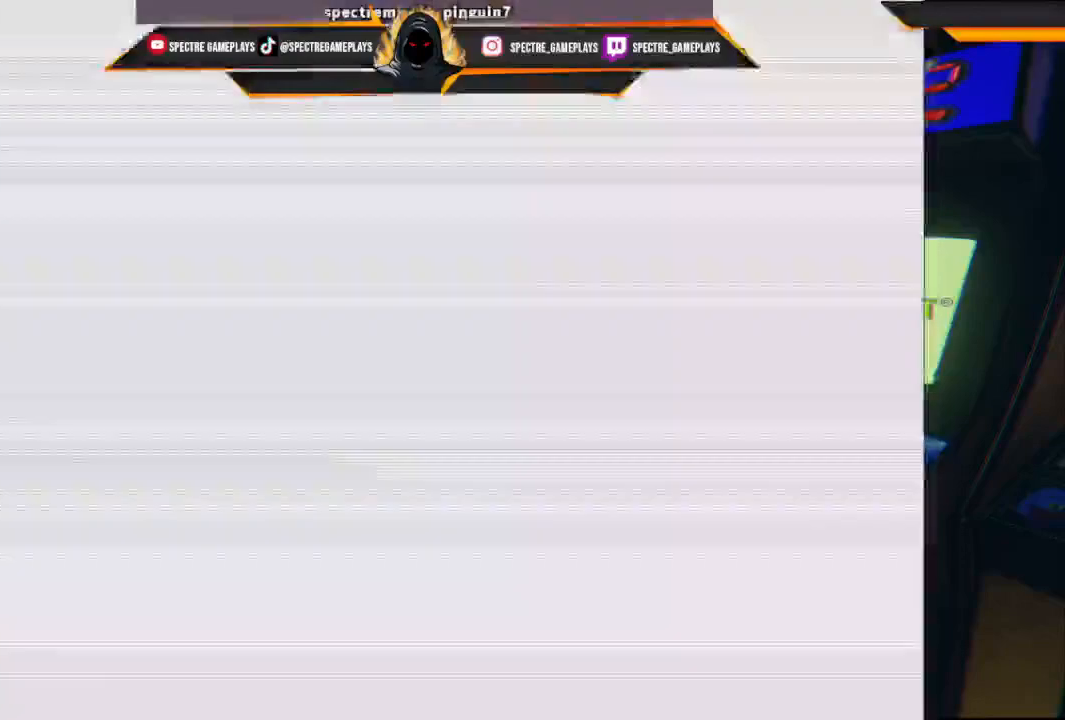
{"buttons": [], "left_stick": "center", "events": []}
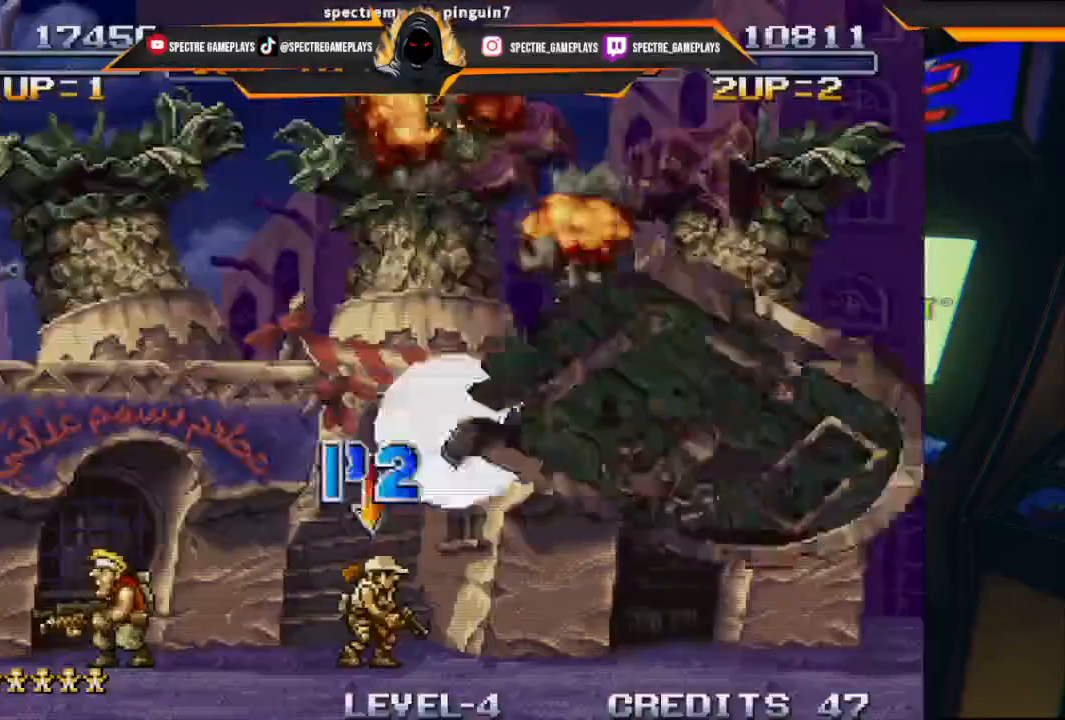
{"buttons": [], "left_stick": "center", "events": []}
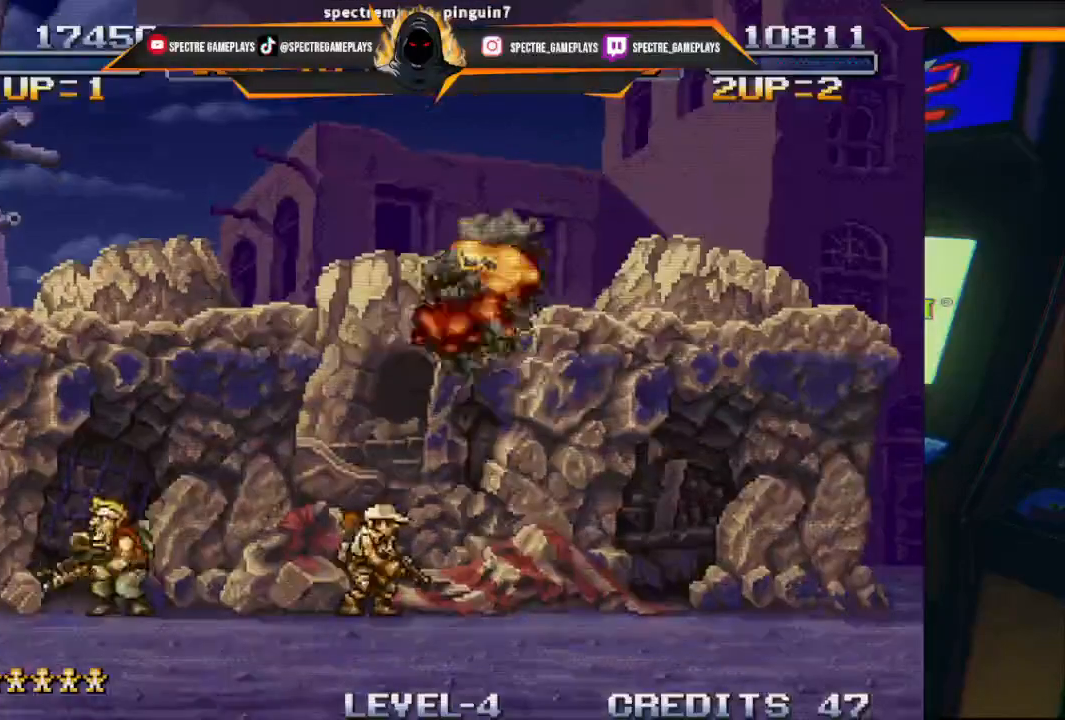
{"buttons": [], "left_stick": "center", "events": []}
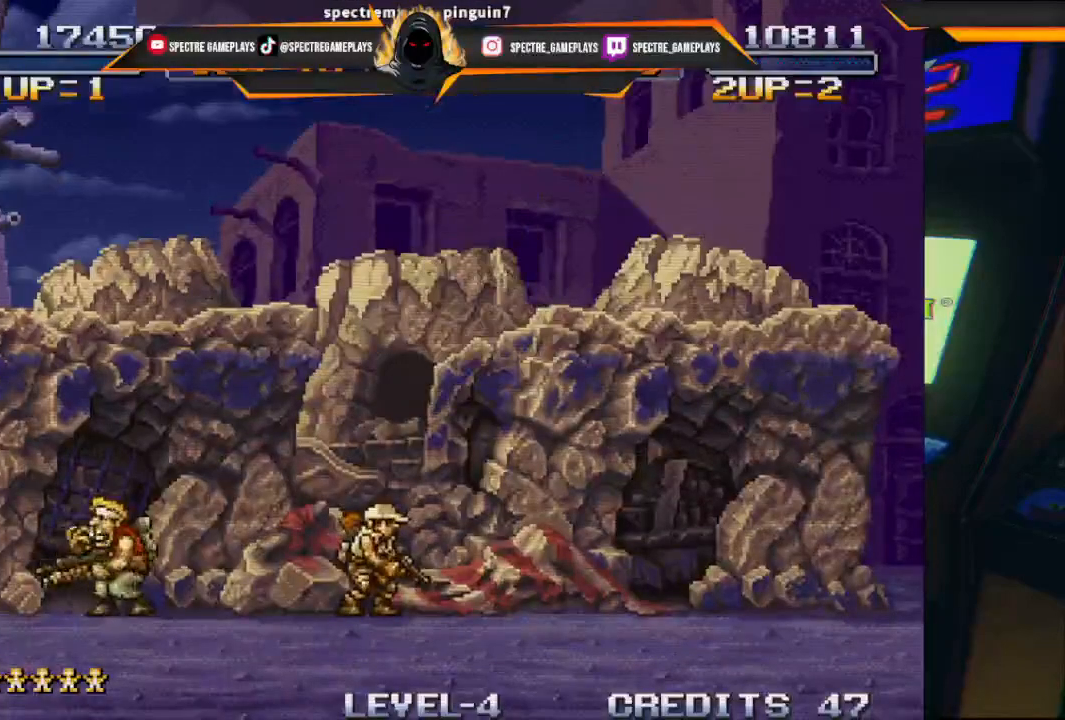
{"buttons": ["DPAD_RIGHT"], "left_stick": "center", "events": [[434, "DPAD_RIGHT", "down"]]}
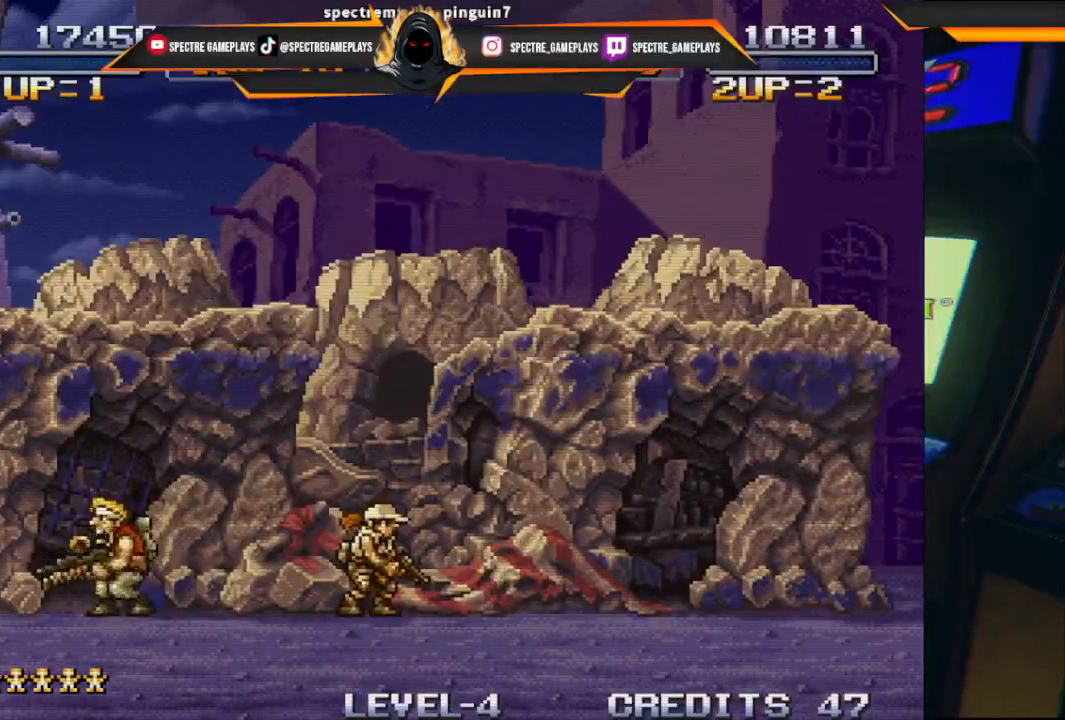
{"buttons": [], "left_stick": "center", "events": [[66, "DPAD_UP", "down"], [333, "DPAD_RIGHT", "up"], [400, "DPAD_UP", "up"]]}